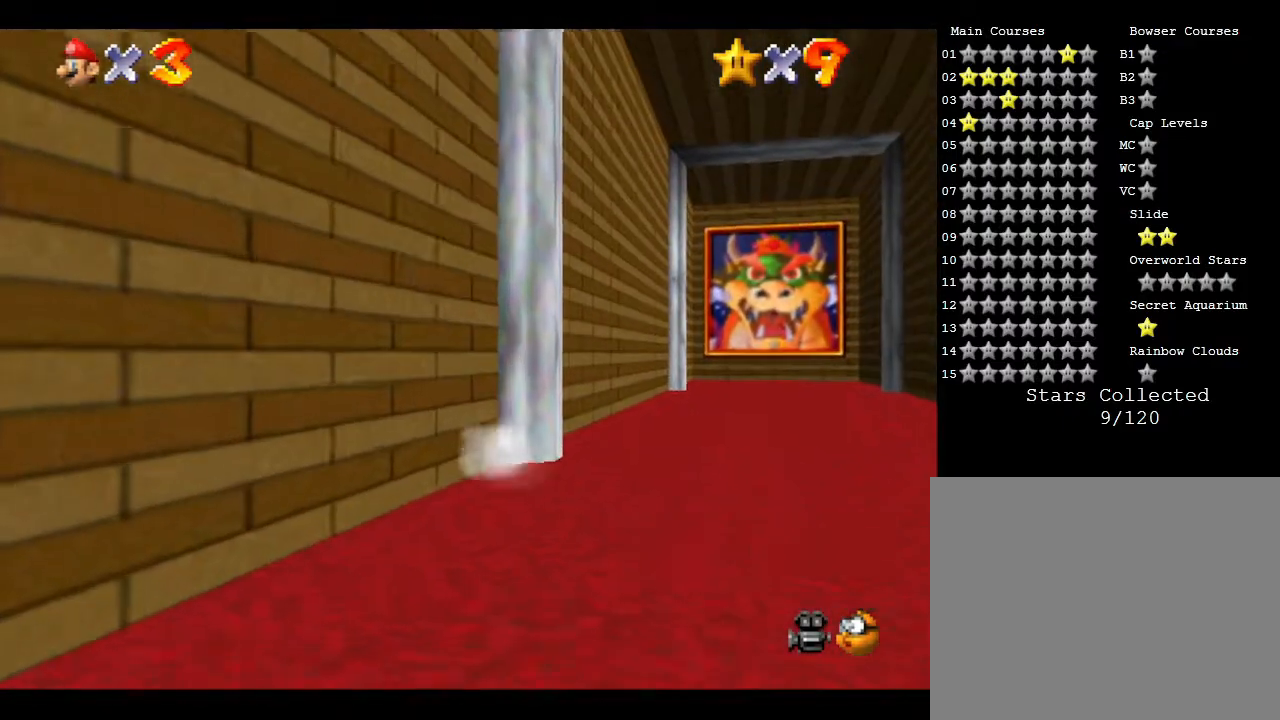
Gameplay with a controller (Nintendo layout); each line is a JSON object with the inputs held at the frame after it. "events" lists button and stick changes between this image and that frame as [ms after this image, input, new state], when the widget could be followed in between. Not read: L3 R3.
{"buttons": [], "left_stick": "up-right", "events": []}
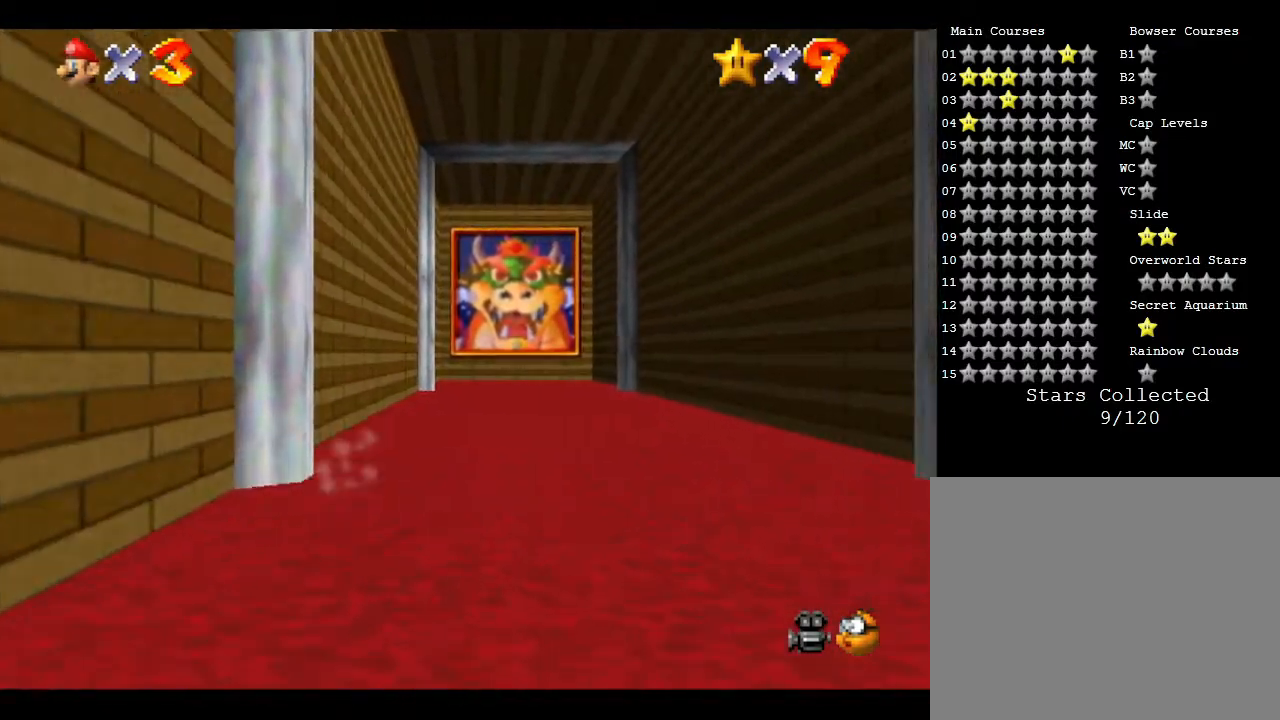
{"buttons": [], "left_stick": "up", "events": [[100, "left_stick", "up"]]}
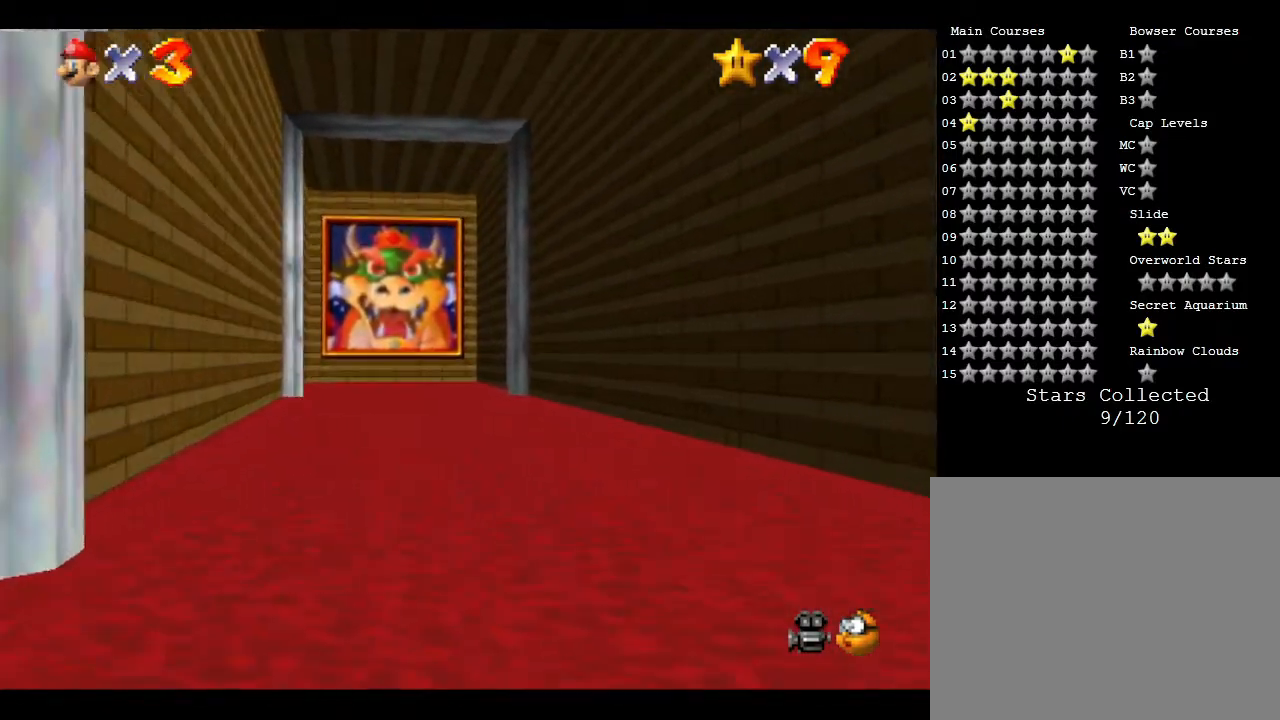
{"buttons": [], "left_stick": "up", "events": []}
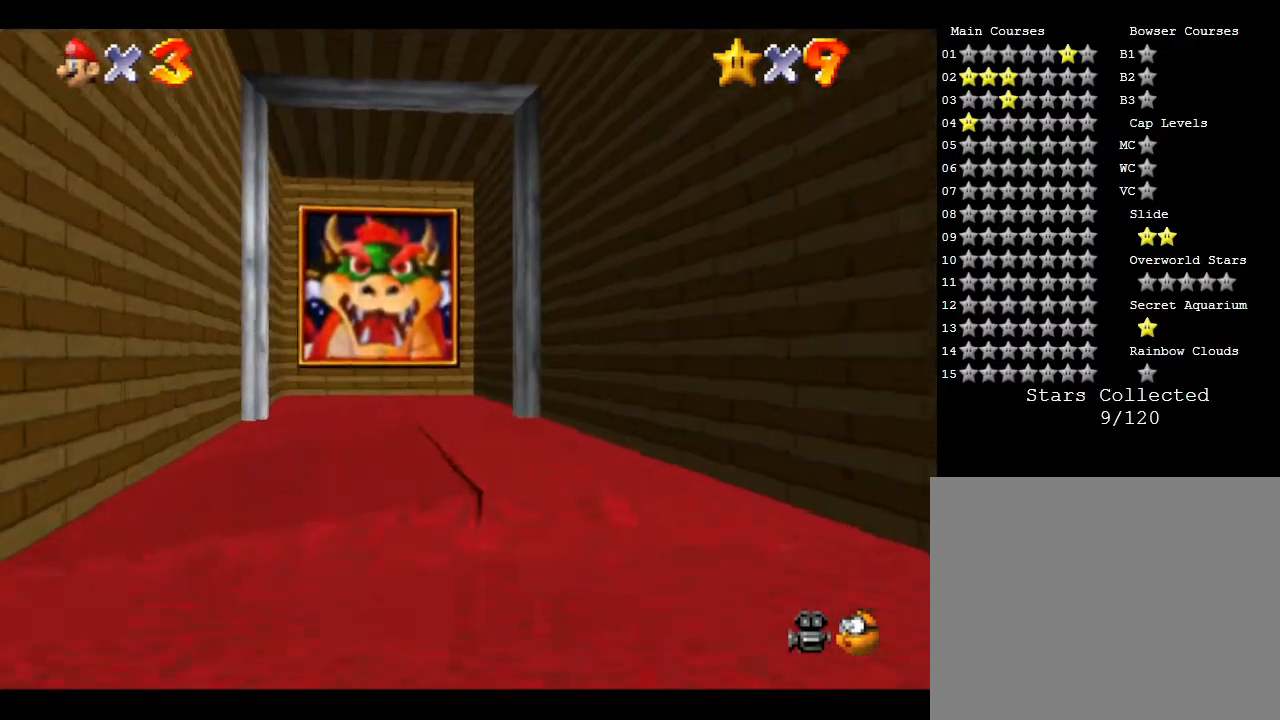
{"buttons": [], "left_stick": "up", "events": []}
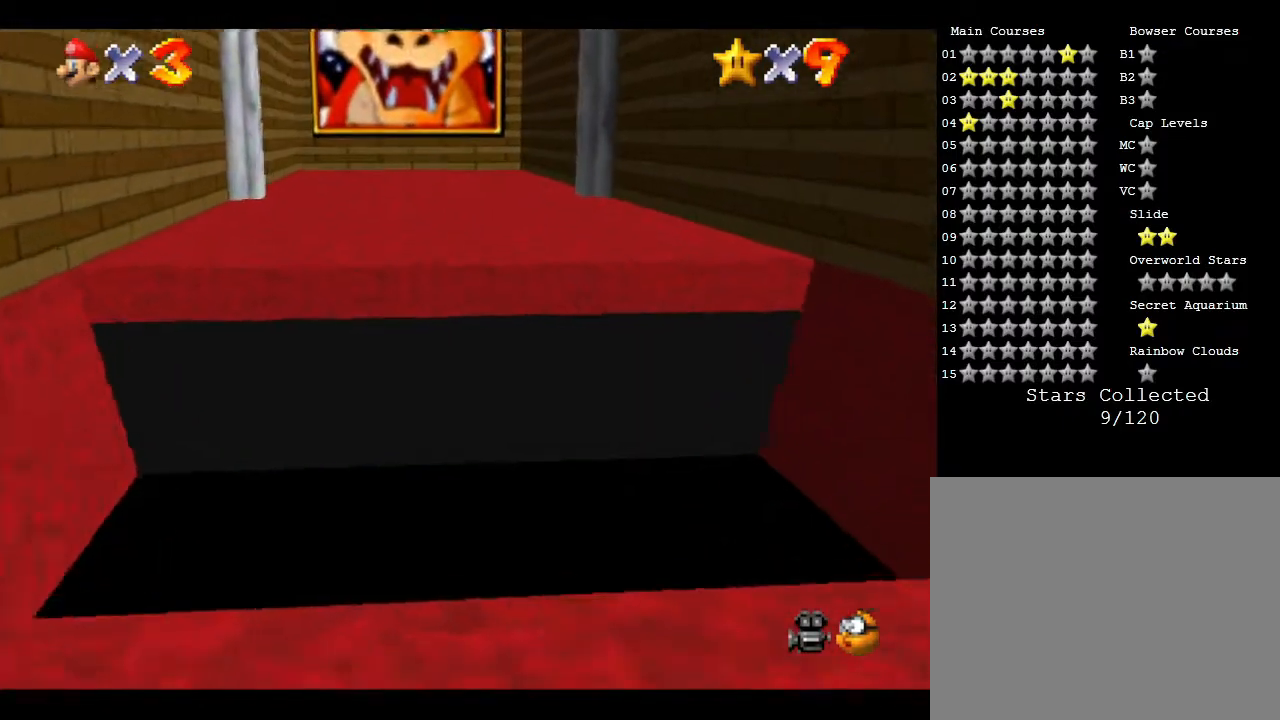
{"buttons": [], "left_stick": "center", "events": [[250, "left_stick", "center"]]}
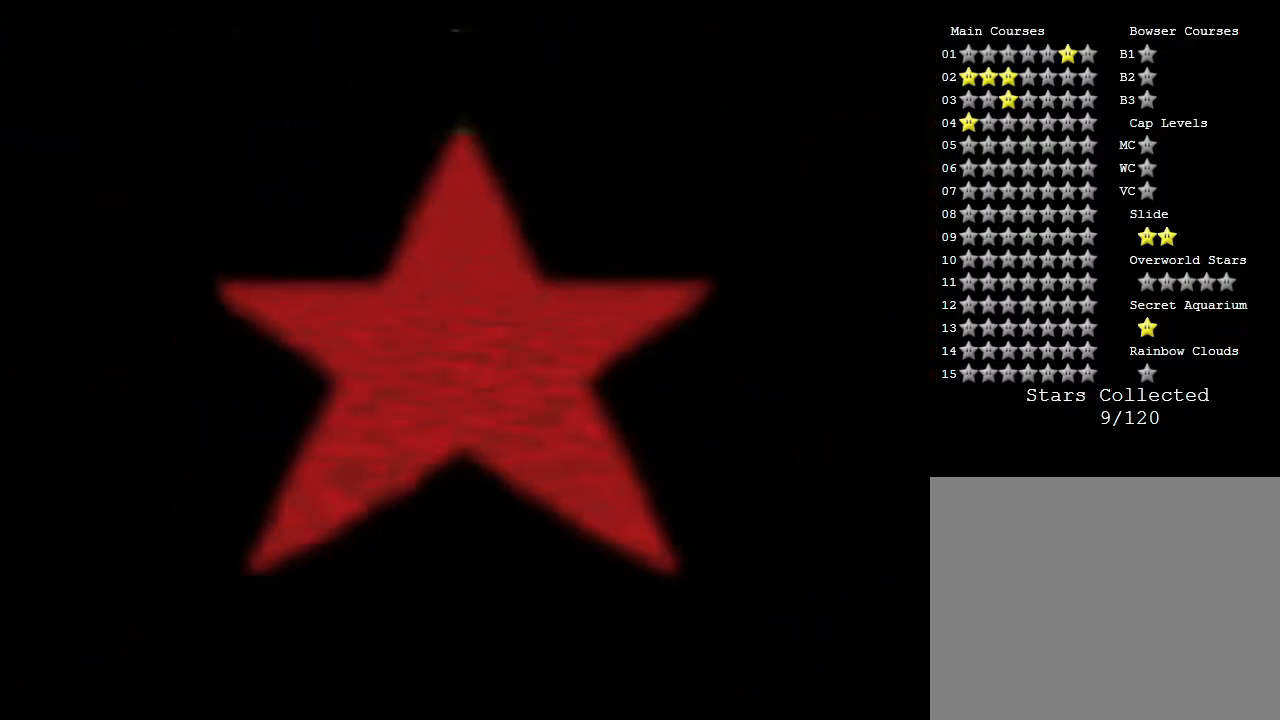
{"buttons": [], "left_stick": "center", "events": []}
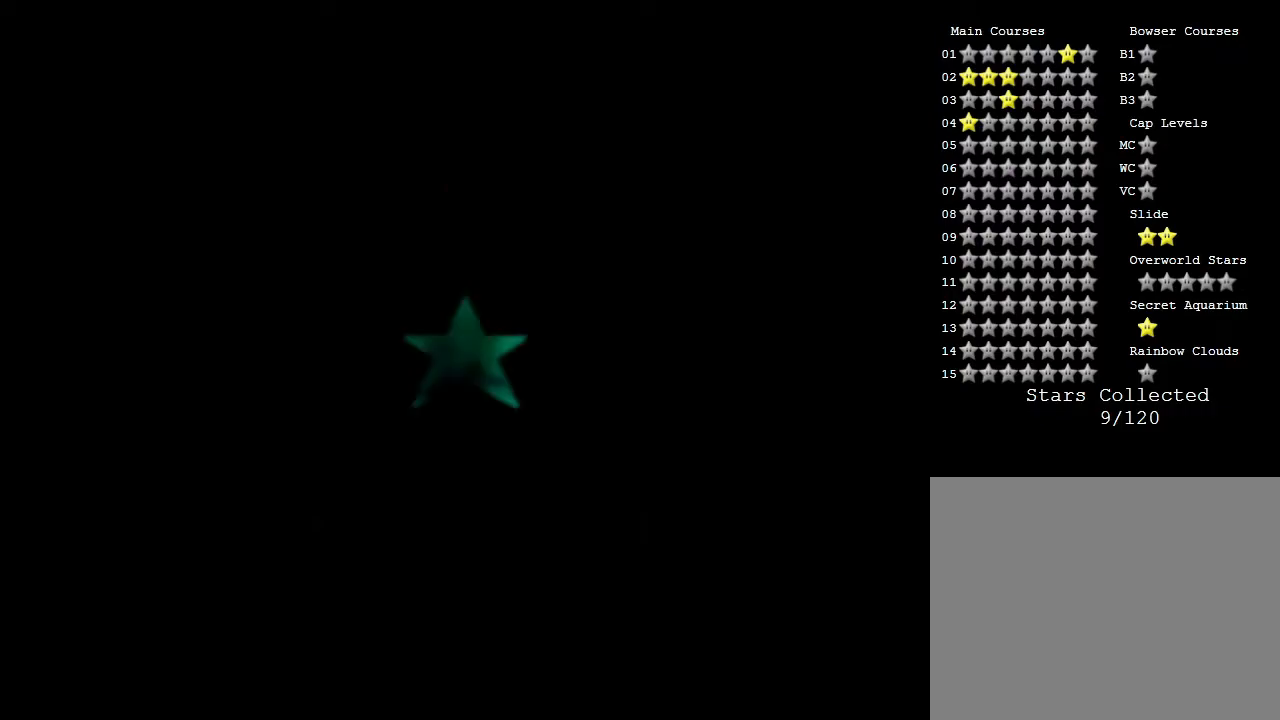
{"buttons": [], "left_stick": "center", "events": []}
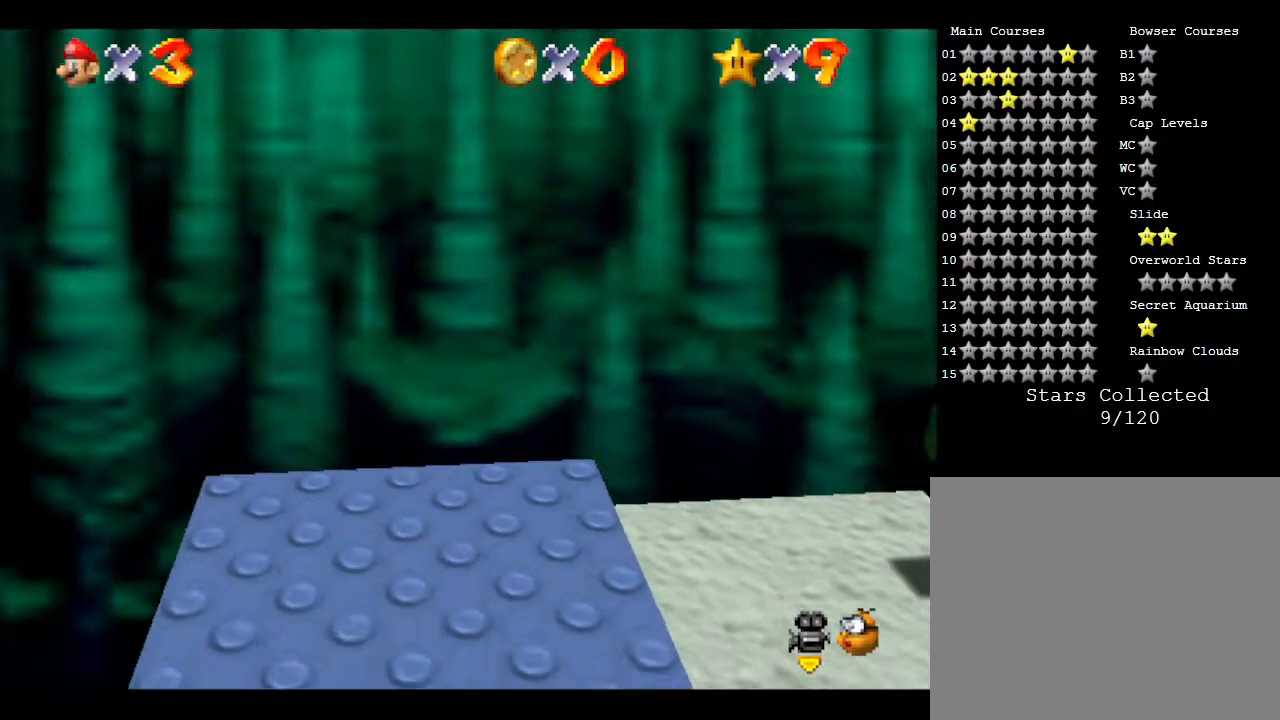
{"buttons": [], "left_stick": "right", "events": [[300, "left_stick", "right"]]}
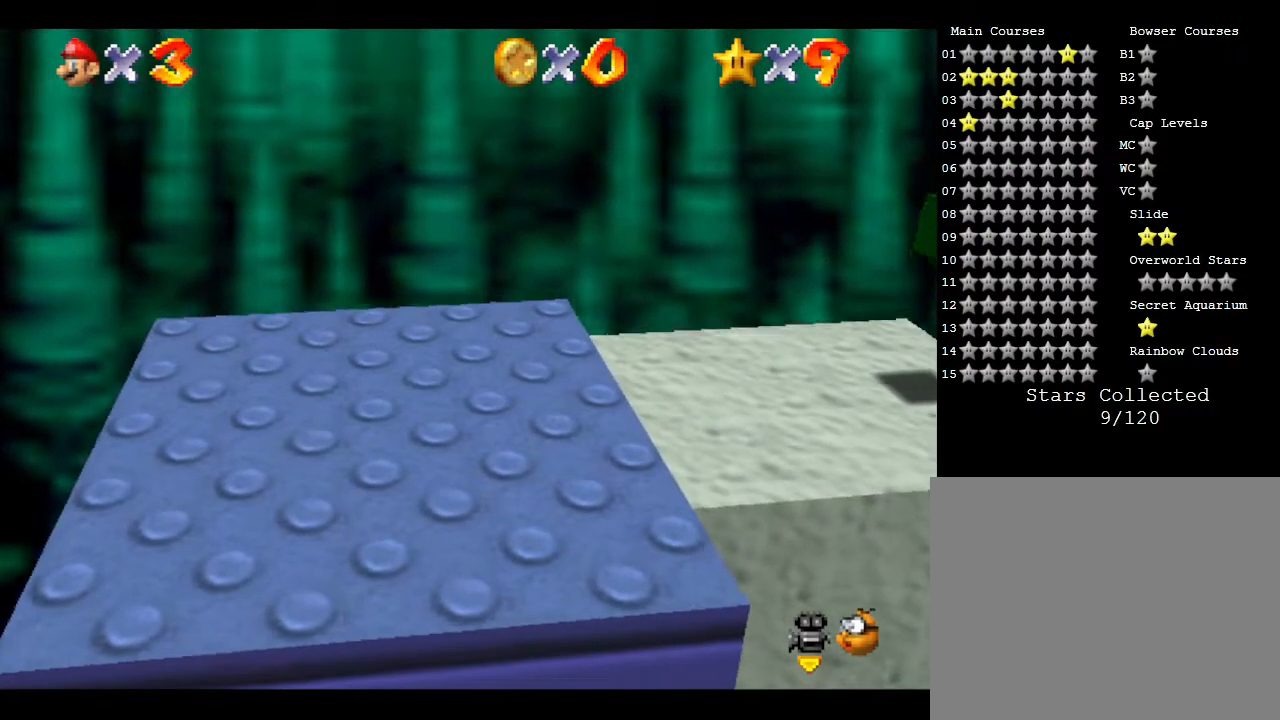
{"buttons": [], "left_stick": "right", "events": []}
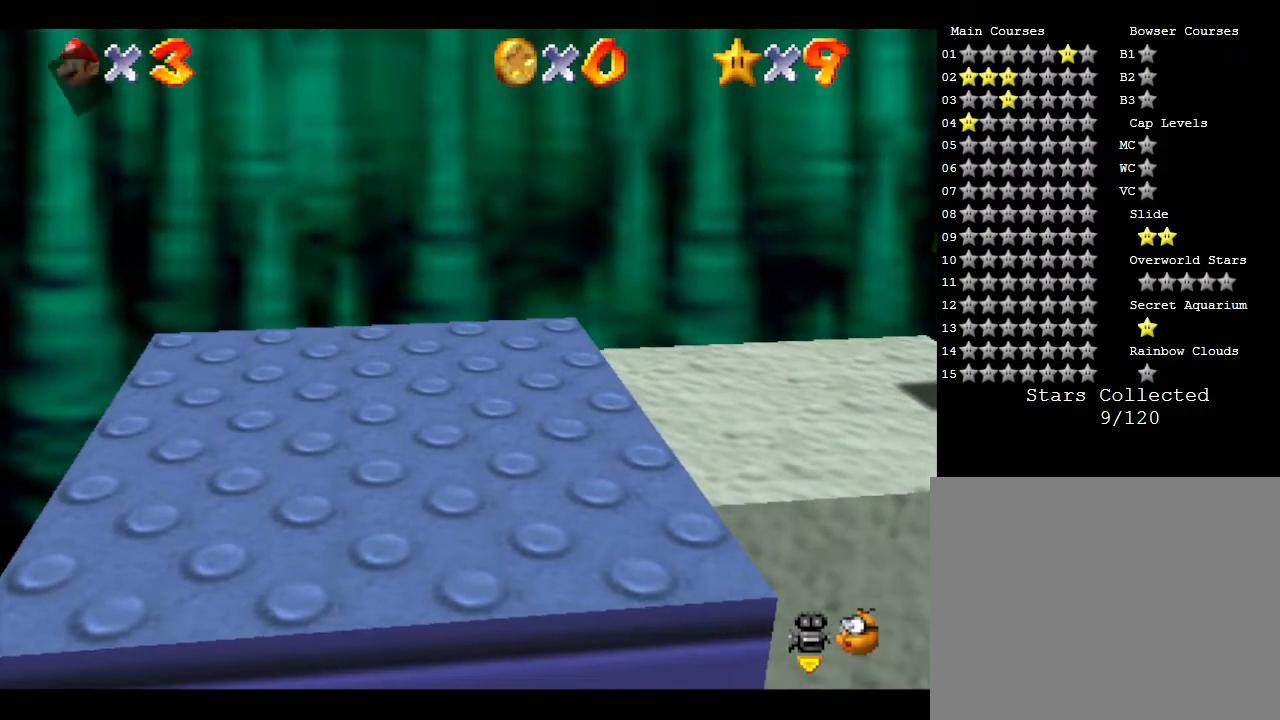
{"buttons": [], "left_stick": "right", "events": []}
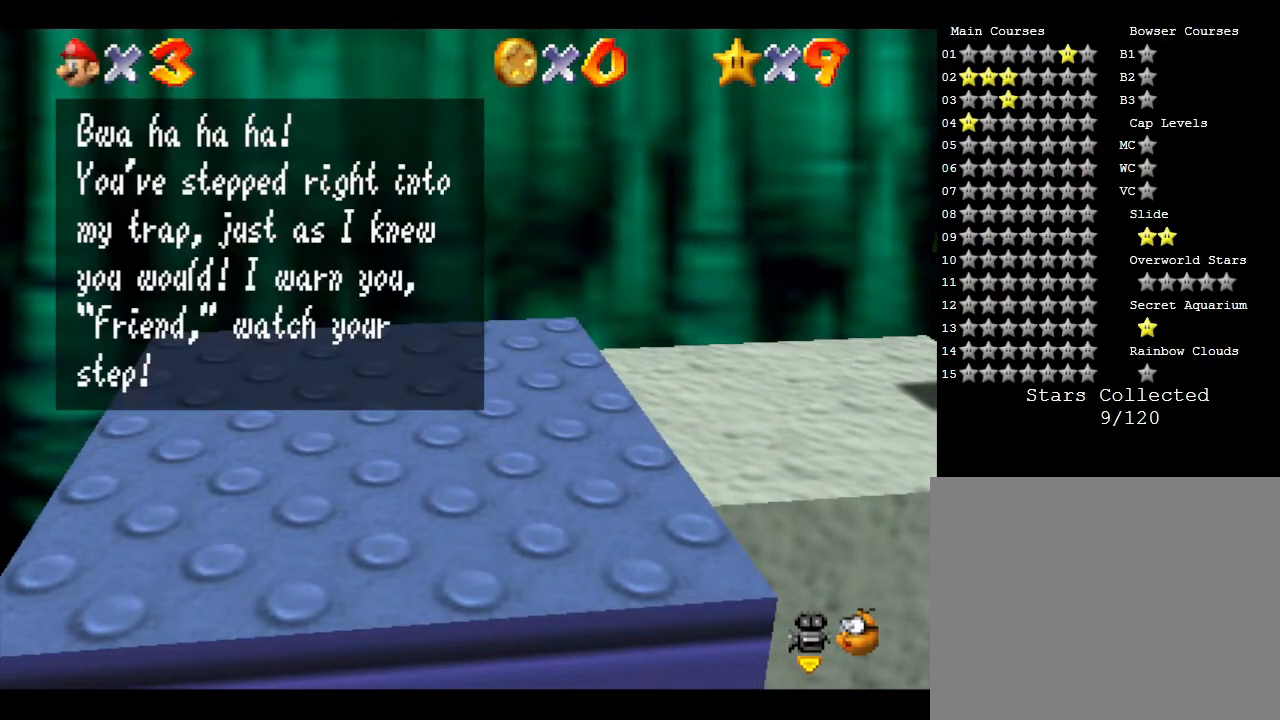
{"buttons": [], "left_stick": "right", "events": [[67, "A", "down"], [200, "A", "up"]]}
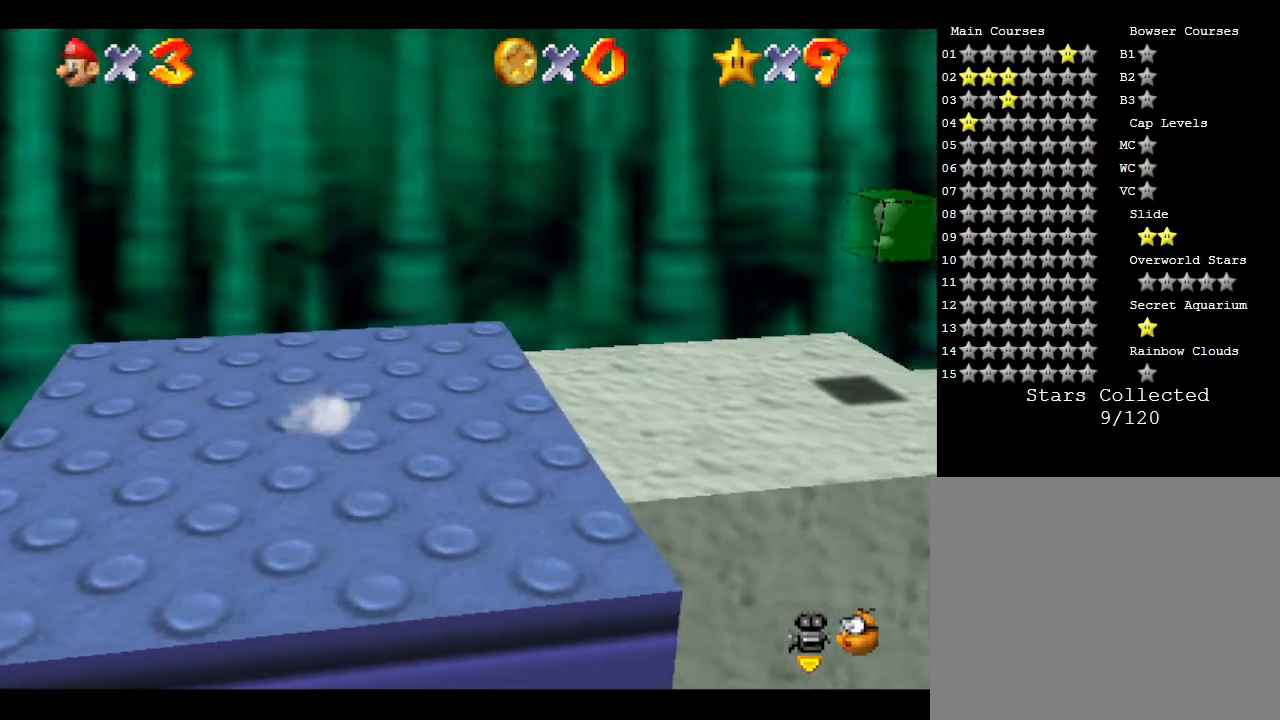
{"buttons": [], "left_stick": "right", "events": []}
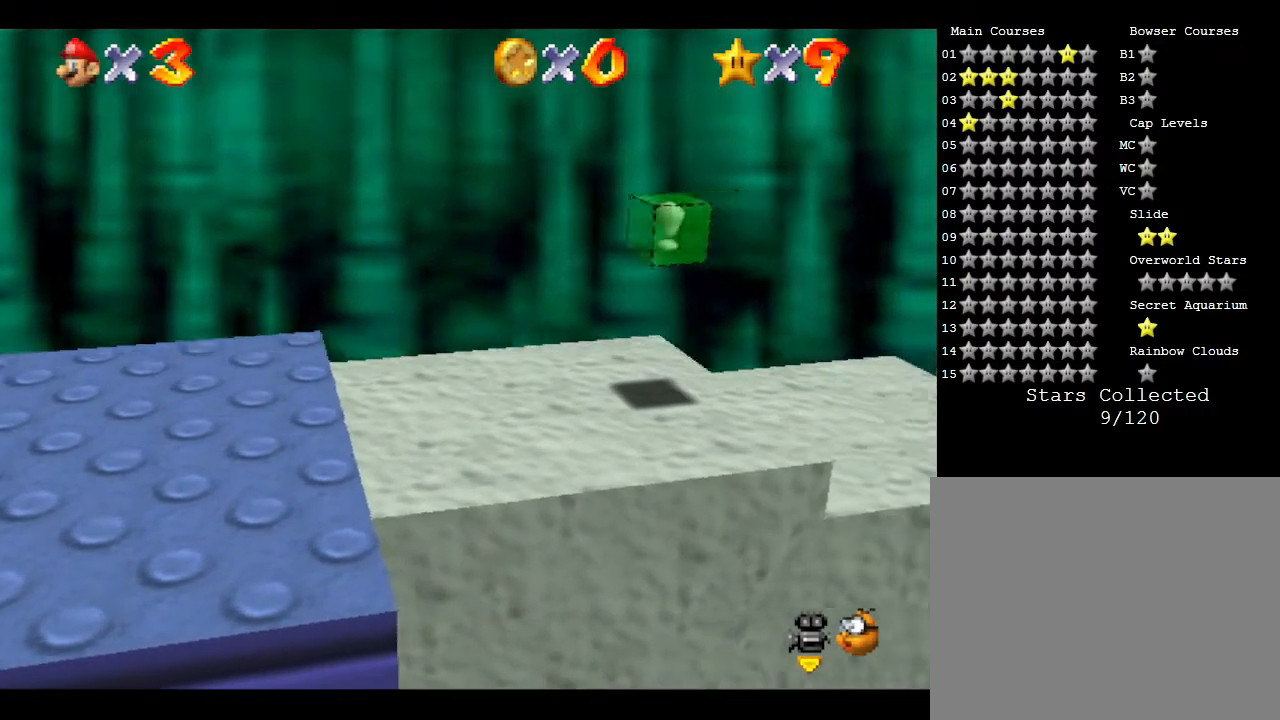
{"buttons": [], "left_stick": "right", "events": []}
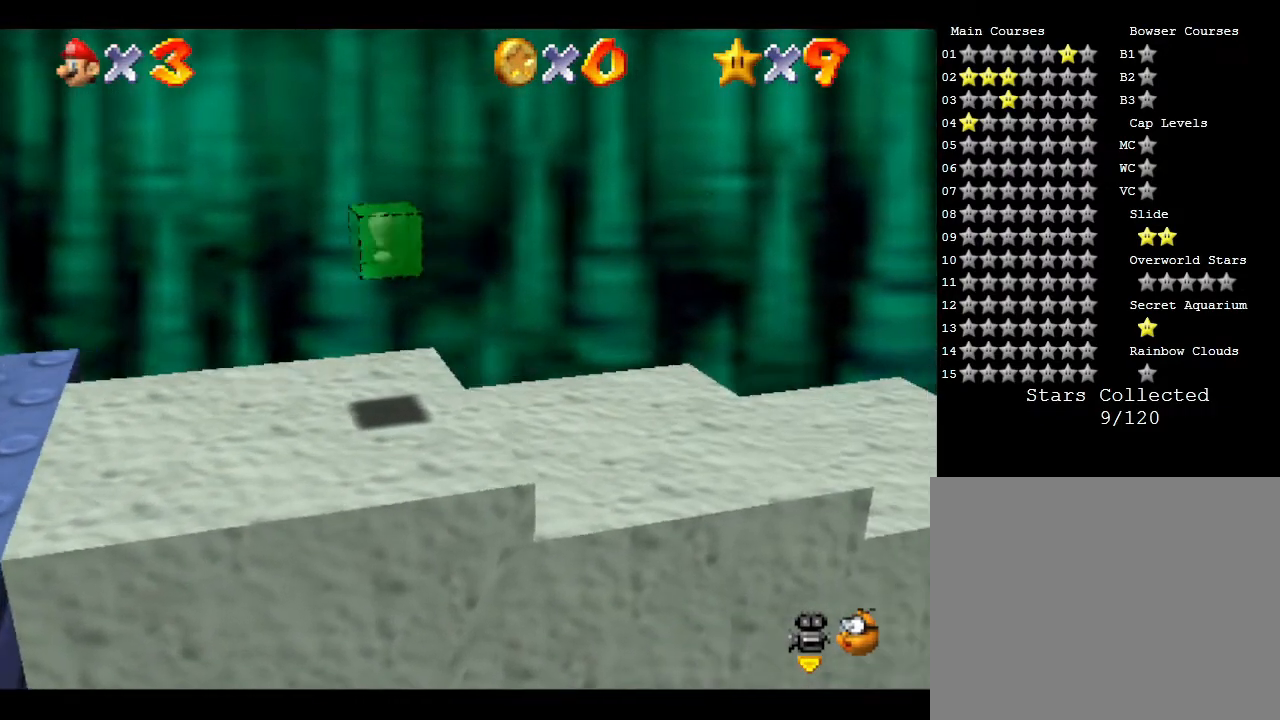
{"buttons": [], "left_stick": "right", "events": []}
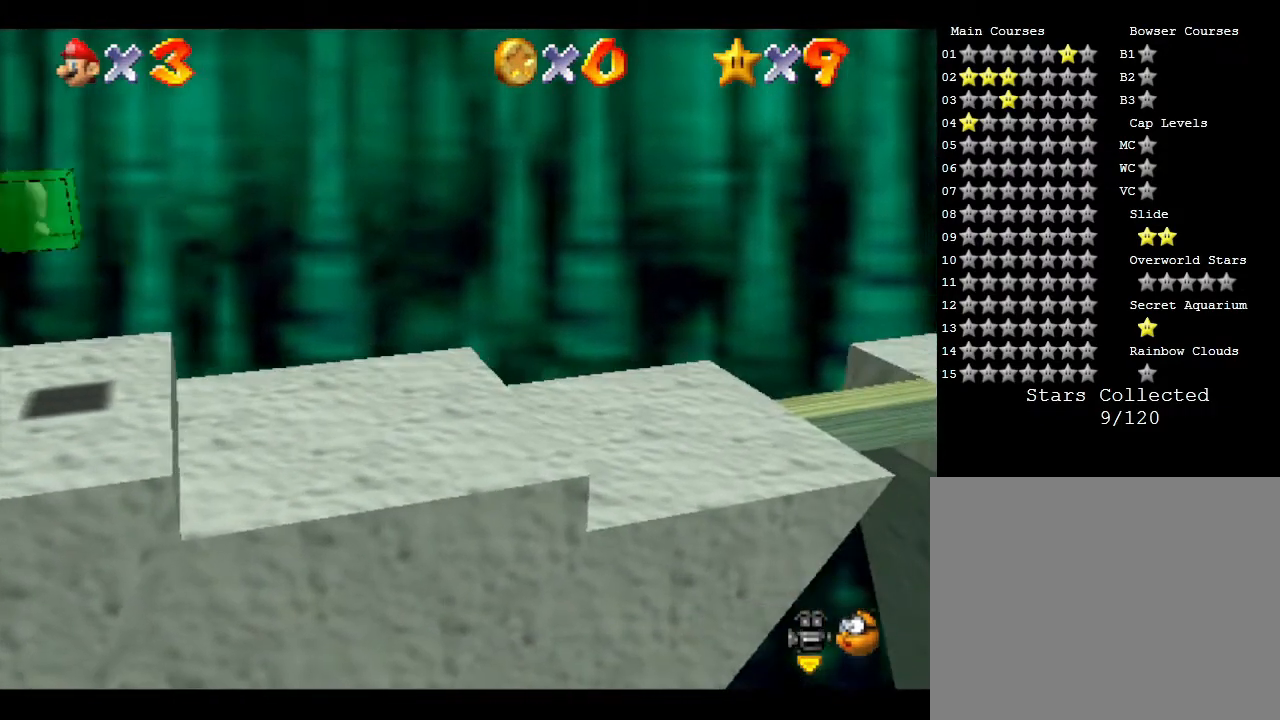
{"buttons": [], "left_stick": "right", "events": []}
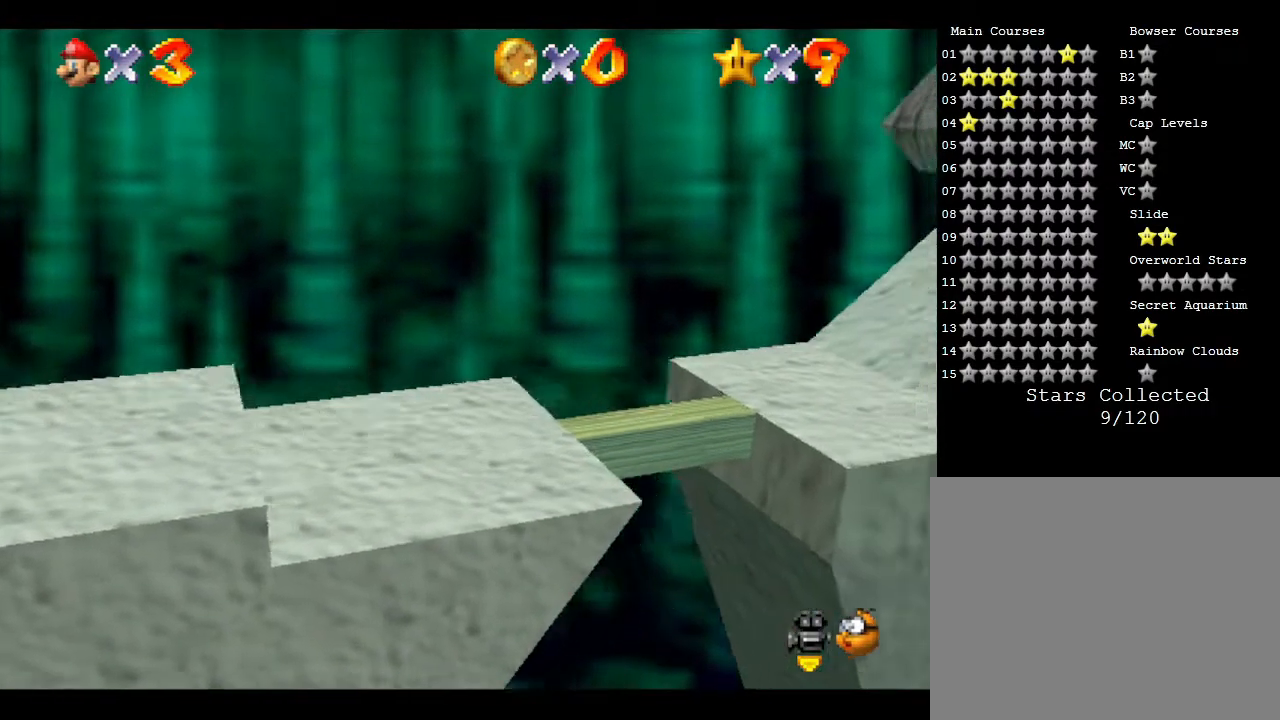
{"buttons": ["A"], "left_stick": "right", "events": [[300, "A", "down"]]}
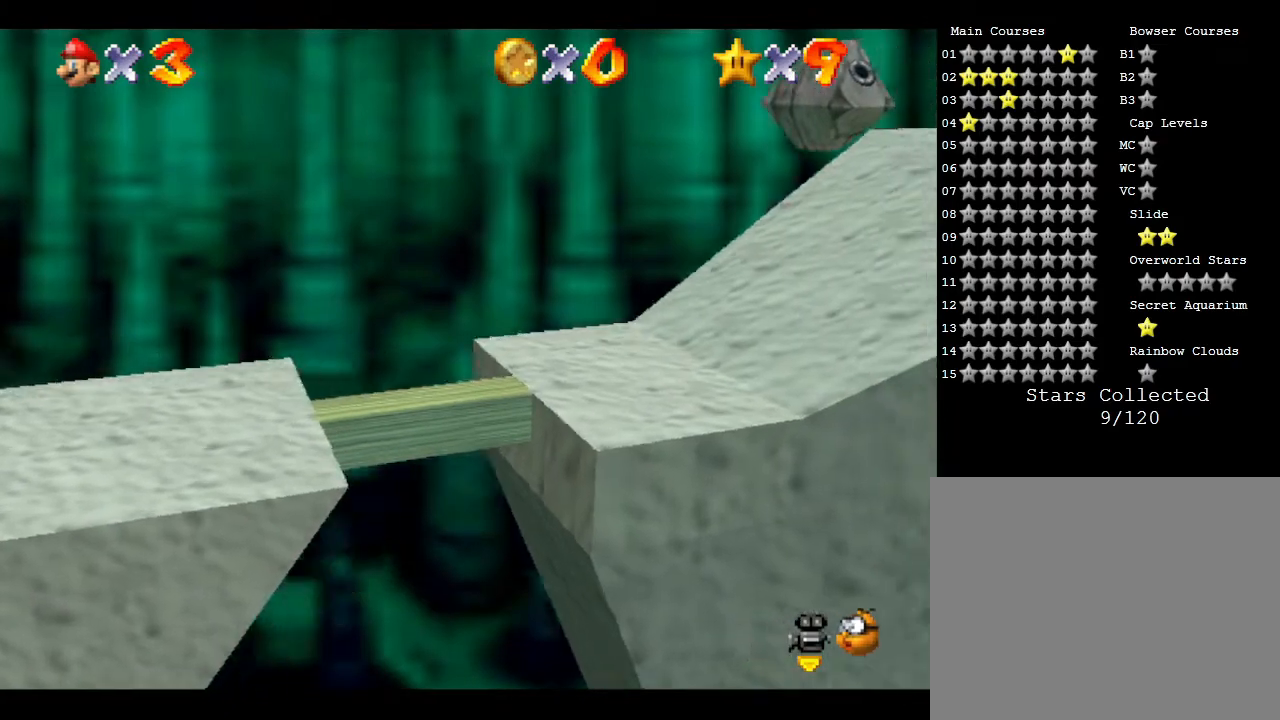
{"buttons": [], "left_stick": "right", "events": [[117, "A", "up"]]}
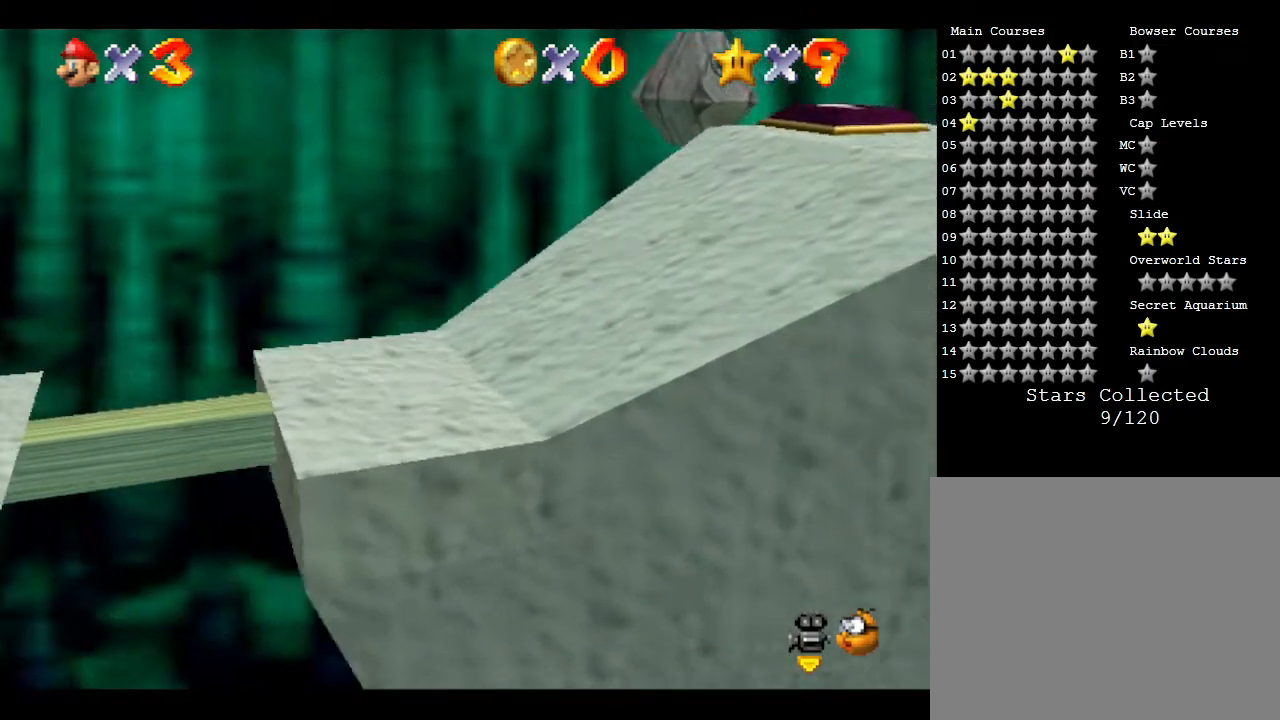
{"buttons": [], "left_stick": "right", "events": []}
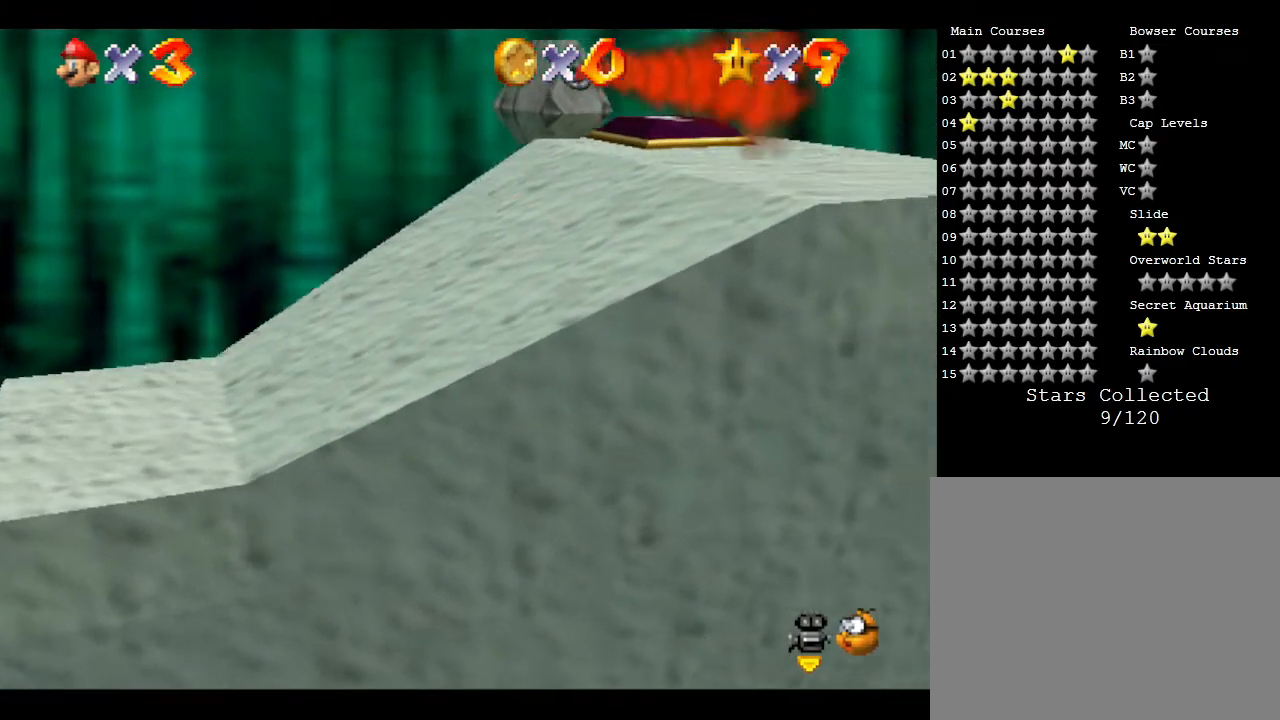
{"buttons": [], "left_stick": "right", "events": []}
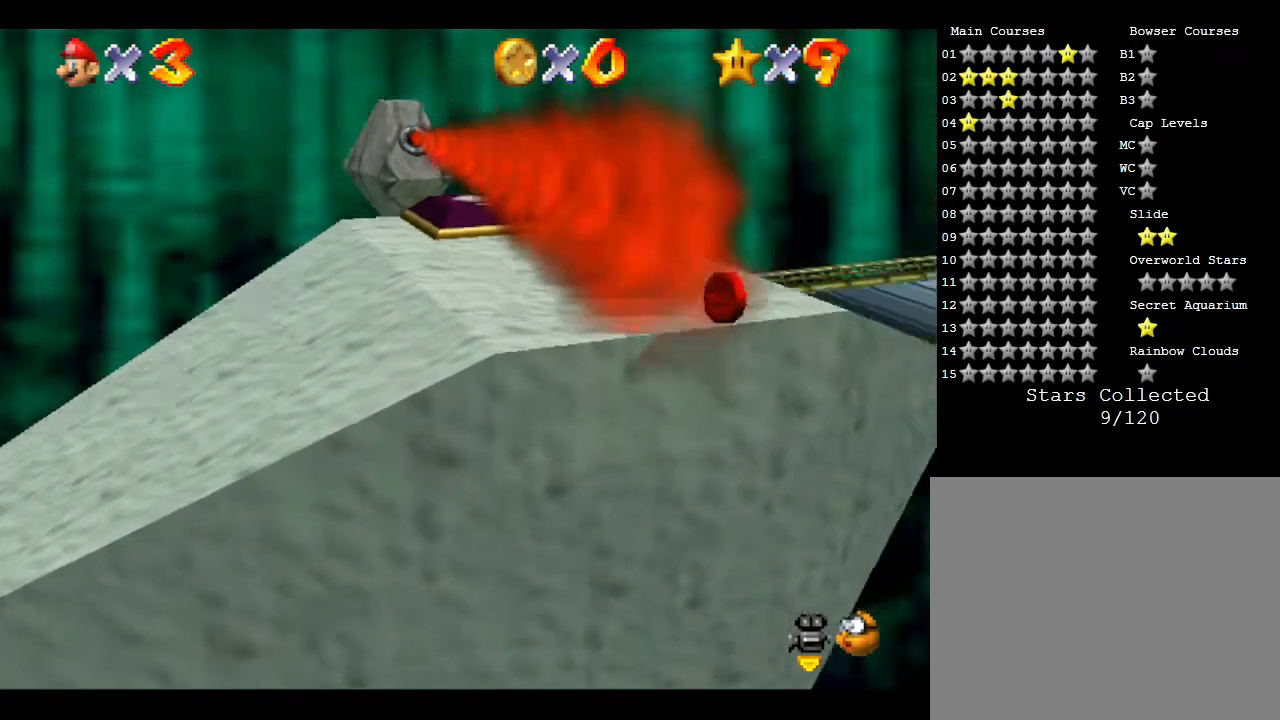
{"buttons": [], "left_stick": "up-left", "events": [[150, "left_stick", "down-left"], [250, "left_stick", "left"], [367, "left_stick", "up-left"]]}
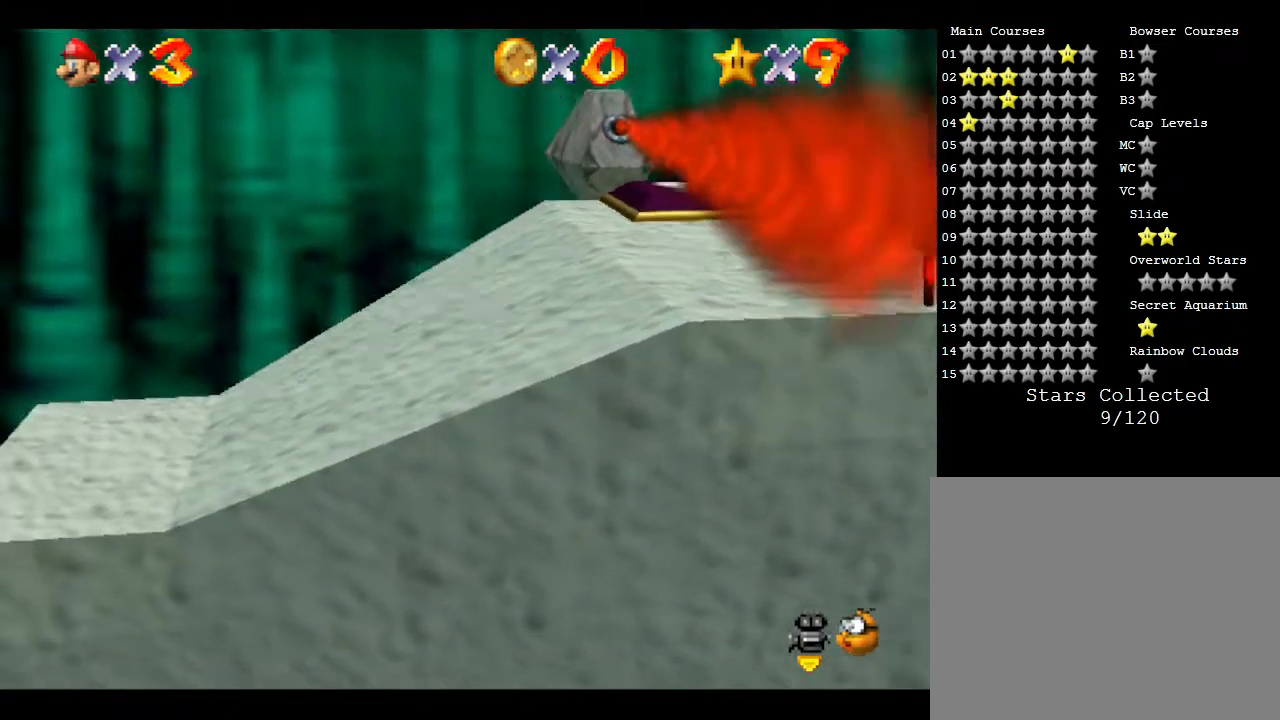
{"buttons": [], "left_stick": "down-right", "events": [[150, "left_stick", "right"], [333, "left_stick", "down-right"]]}
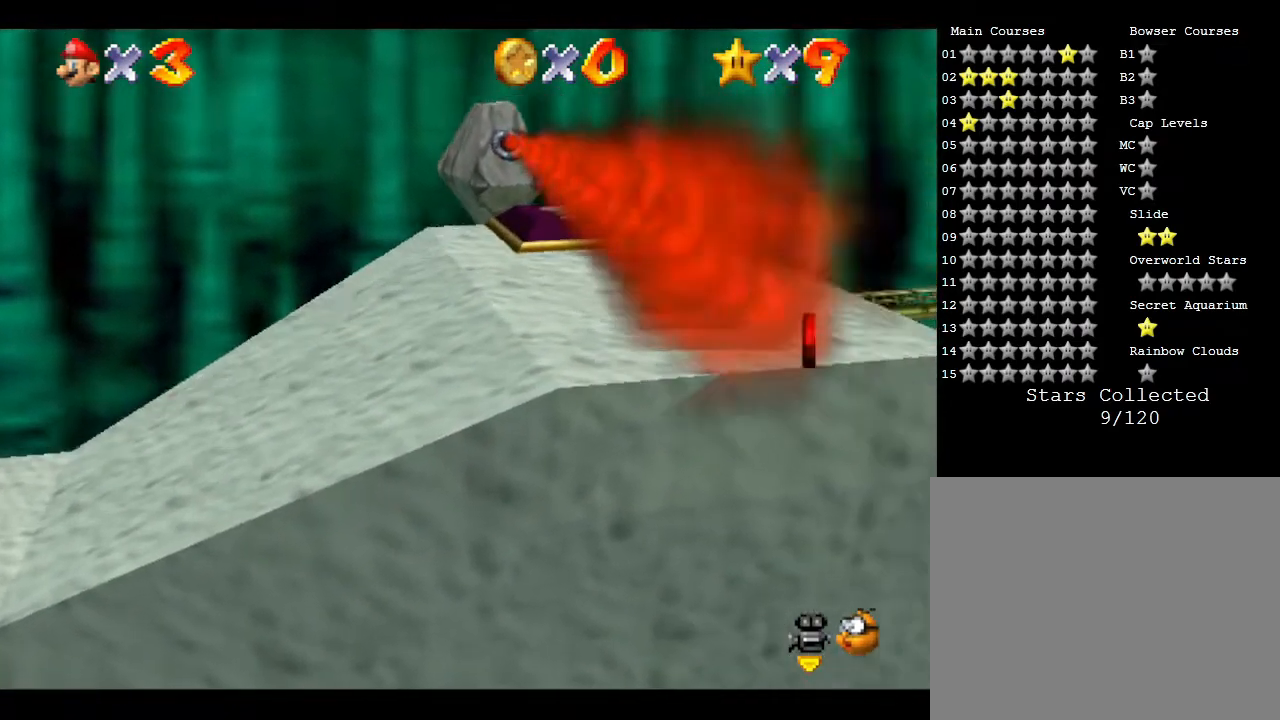
{"buttons": [], "left_stick": "up", "events": [[50, "left_stick", "down-left"], [200, "left_stick", "left"], [300, "left_stick", "up-left"], [417, "left_stick", "up"]]}
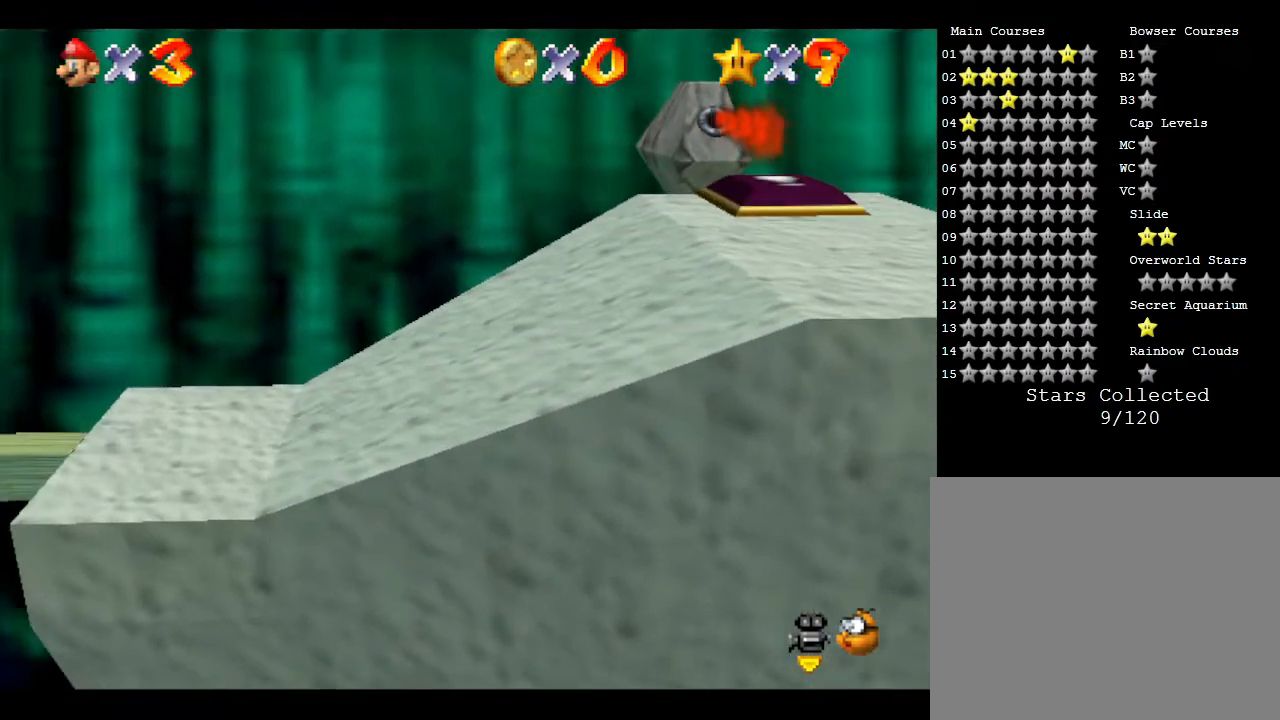
{"buttons": [], "left_stick": "right", "events": [[17, "left_stick", "up-right"], [167, "left_stick", "right"]]}
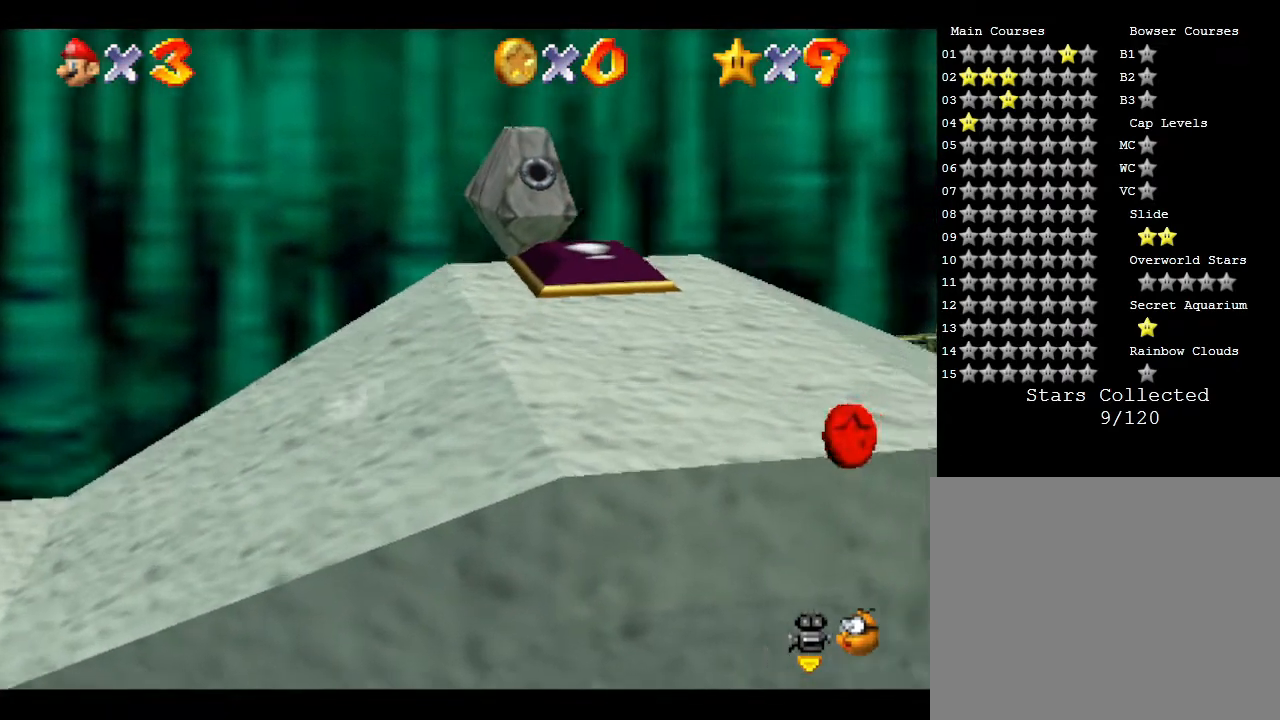
{"buttons": [], "left_stick": "right", "events": [[50, "left_stick", "down-right"], [350, "left_stick", "right"]]}
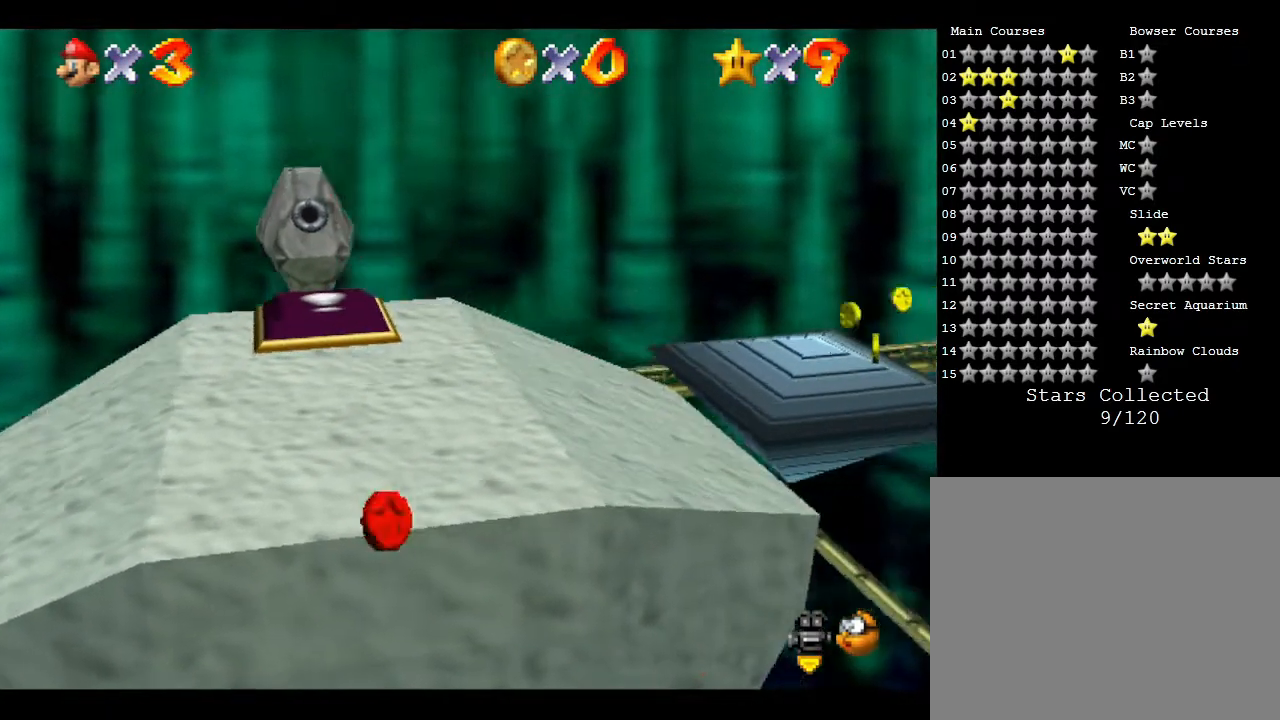
{"buttons": [], "left_stick": "up-right", "events": [[233, "left_stick", "up-right"]]}